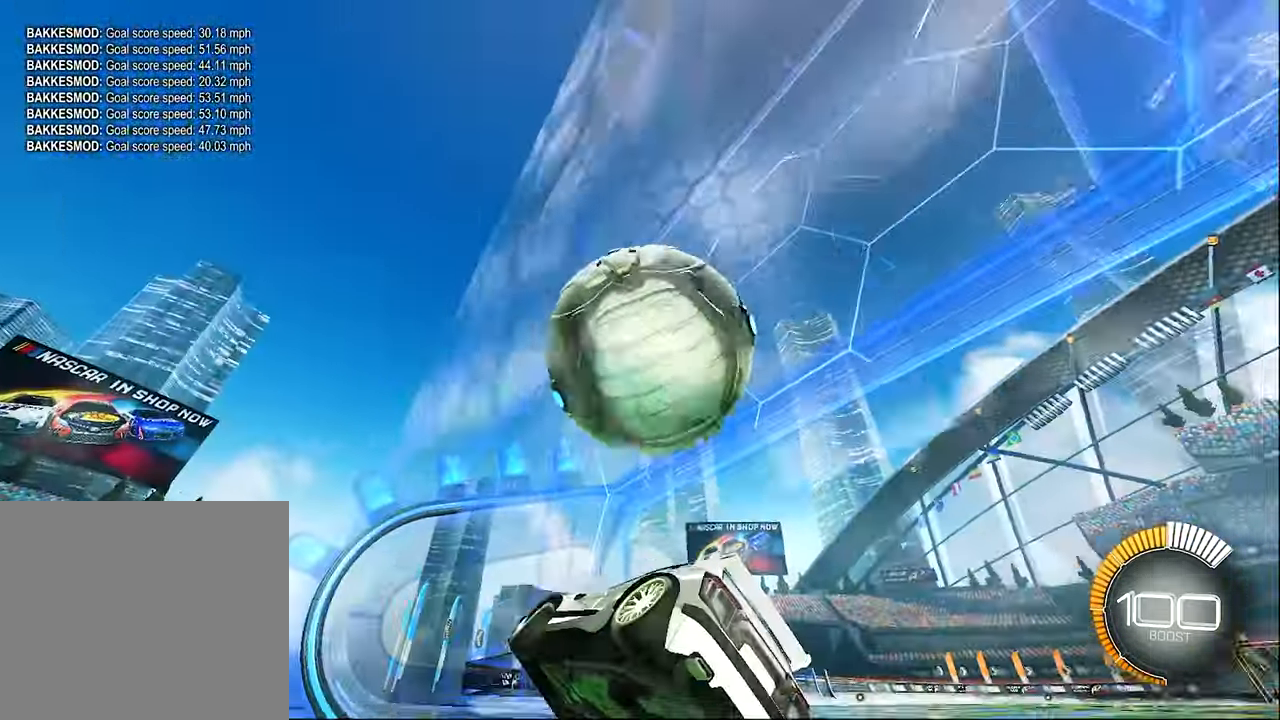
Gameplay with a controller (Xbox layout); each line is a JSON object with the inputs held at the frame after it. "events" lists button and stick changes between this image and that frame as [ms after this image, input, new state], when the widget could be followed in between. Not read: R3 right_stick.
{"buttons": [], "left_stick": "right", "events": [[83, "Y", "down"], [200, "Y", "up"], [350, "R2", "up"]]}
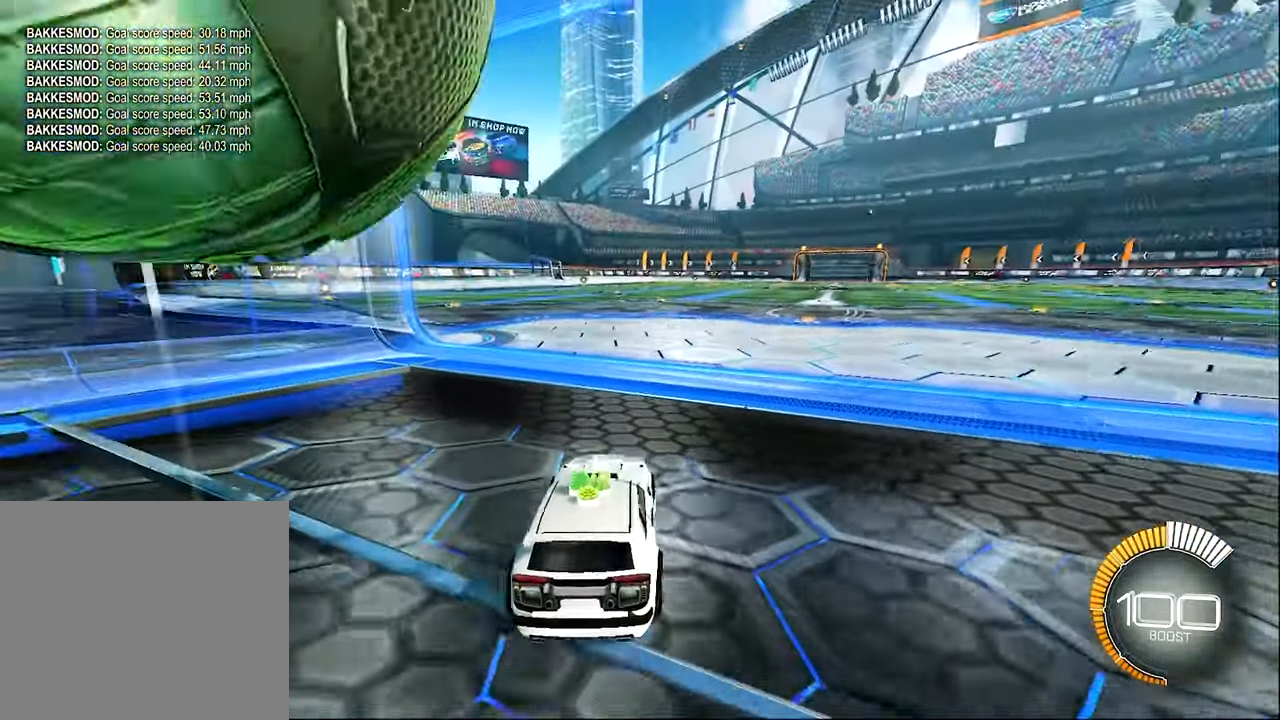
{"buttons": ["B", "R2"], "left_stick": "center", "events": [[16, "left_stick", "center"], [50, "B", "down"], [83, "R2", "down"], [116, "left_stick", "left"], [200, "left_stick", "center"], [250, "B", "up"], [416, "B", "down"]]}
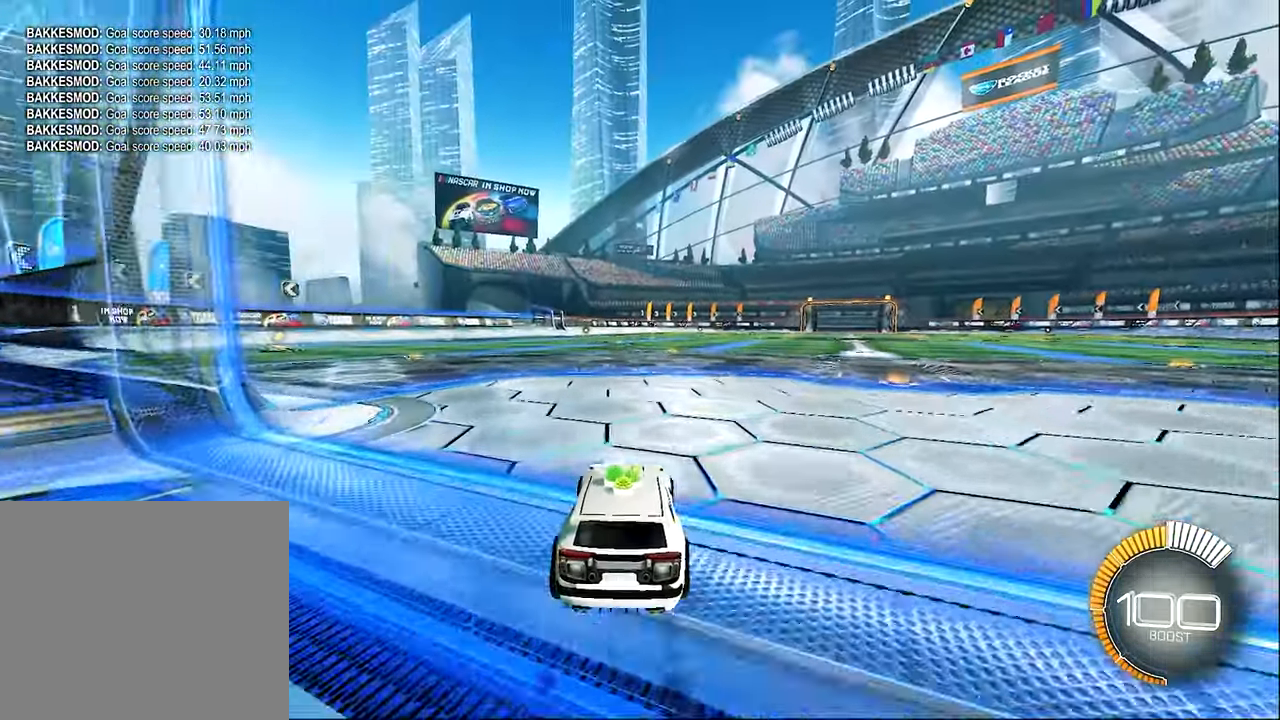
{"buttons": ["R2"], "left_stick": "center", "events": [[116, "B", "up"], [183, "DPAD_UP", "down"], [283, "DPAD_UP", "up"]]}
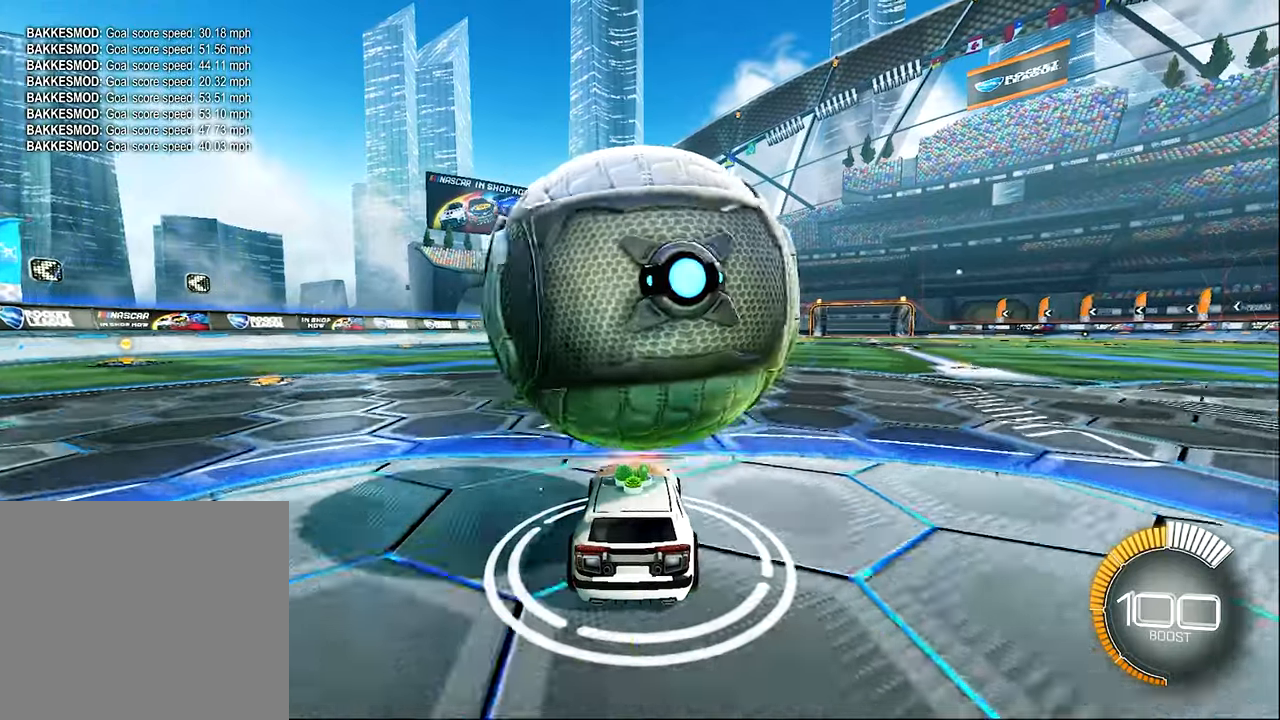
{"buttons": ["R2"], "left_stick": "left", "events": [[33, "left_stick", "right"], [83, "left_stick", "center"], [450, "left_stick", "left"]]}
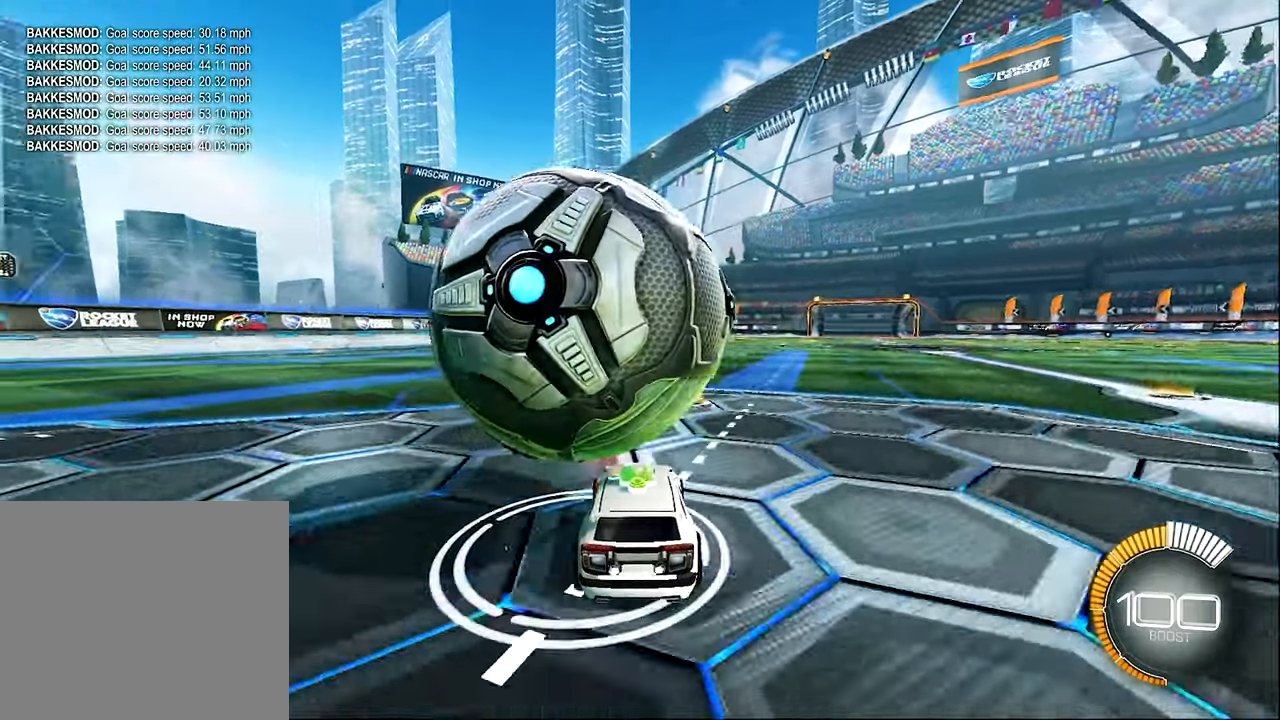
{"buttons": ["B", "R2"], "left_stick": "right", "events": [[150, "R2", "up"], [283, "R2", "down"], [283, "left_stick", "right"], [450, "B", "down"]]}
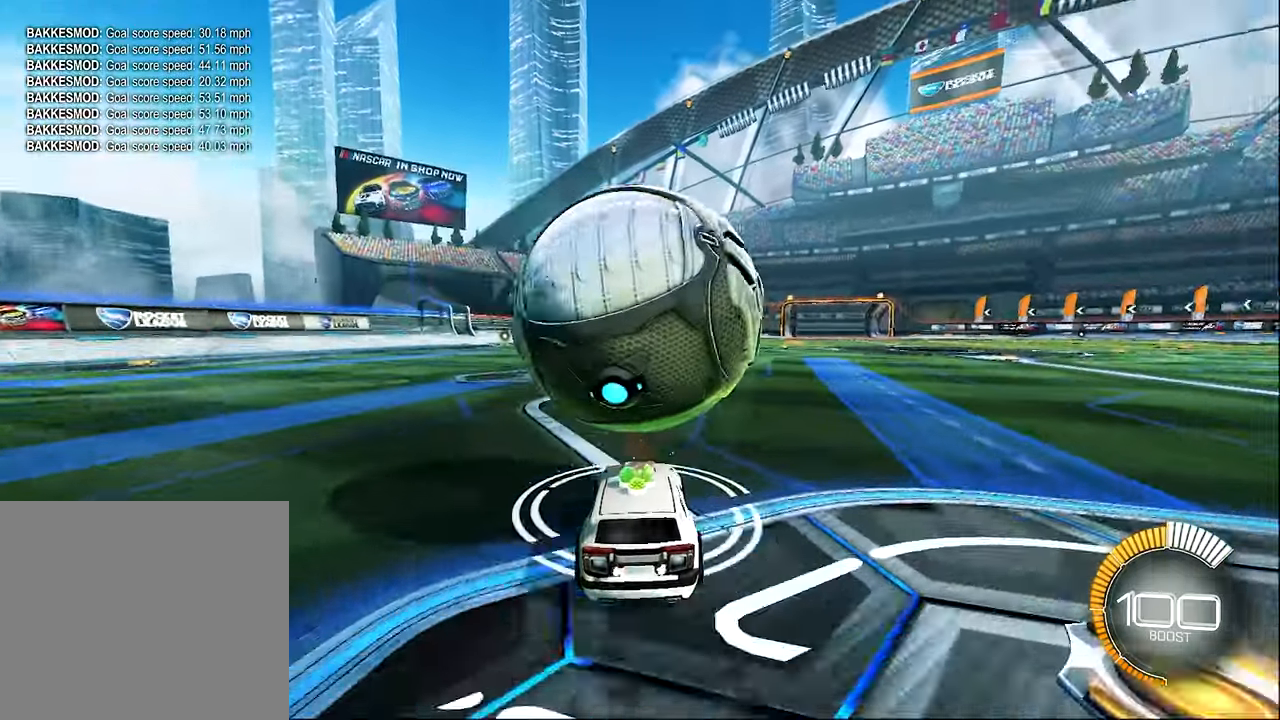
{"buttons": ["L2"], "left_stick": "left", "events": [[83, "left_stick", "center"], [217, "left_stick", "left"], [317, "B", "up"], [317, "R2", "up"], [483, "L2", "down"]]}
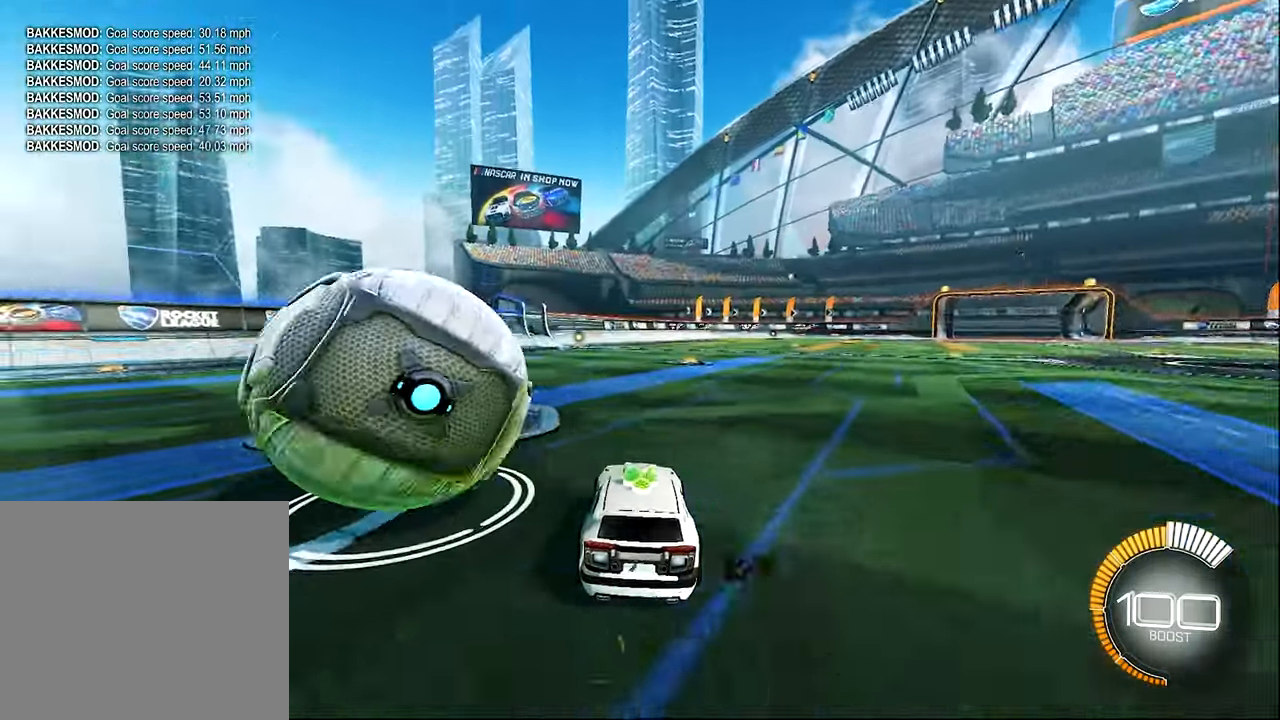
{"buttons": ["B", "R2"], "left_stick": "center", "events": [[83, "left_stick", "center"], [117, "R2", "down"], [150, "B", "down"], [150, "L2", "up"]]}
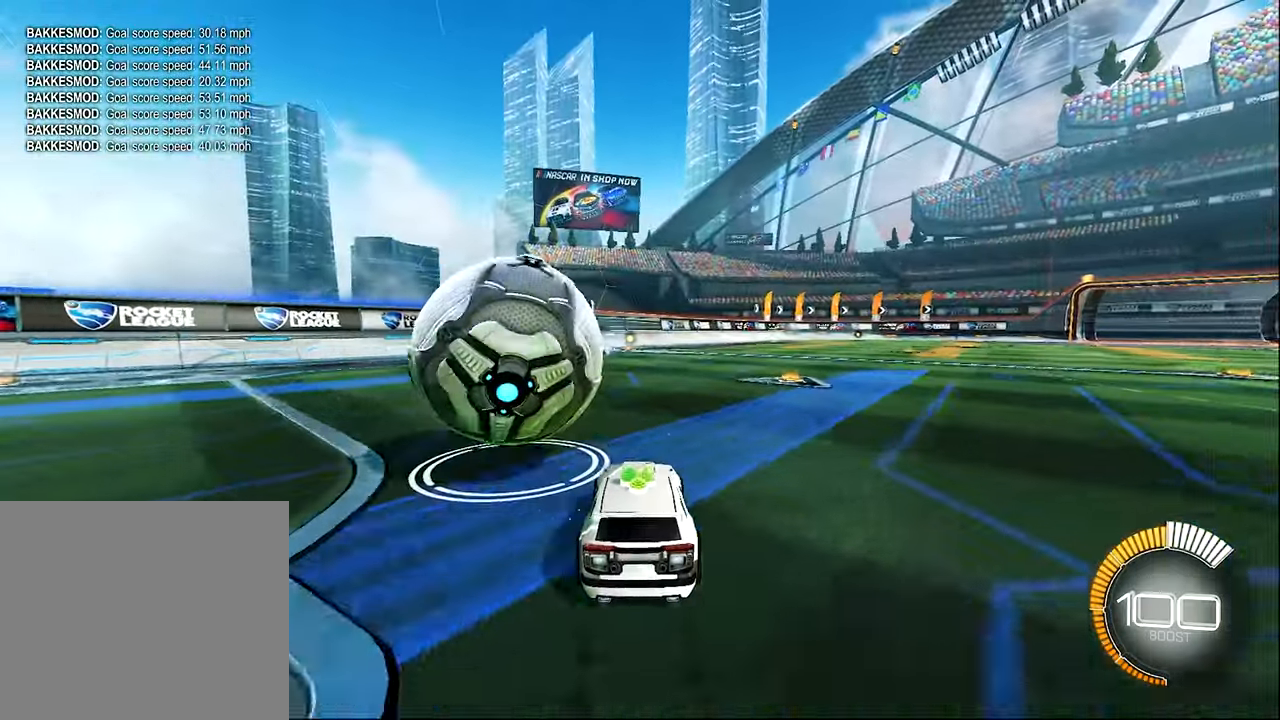
{"buttons": ["R2"], "left_stick": "center", "events": [[150, "left_stick", "left"], [283, "left_stick", "center"], [317, "B", "up"], [383, "Y", "down"], [500, "Y", "up"]]}
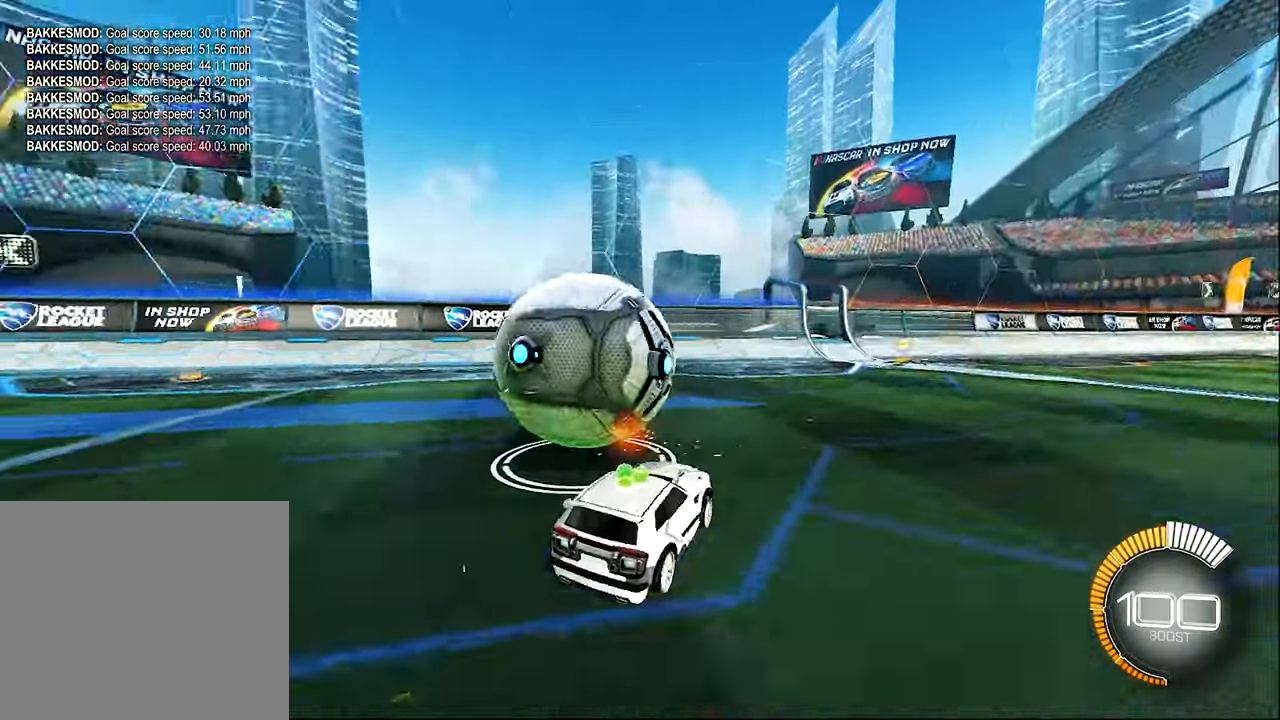
{"buttons": [], "left_stick": "center", "events": [[50, "R2", "up"]]}
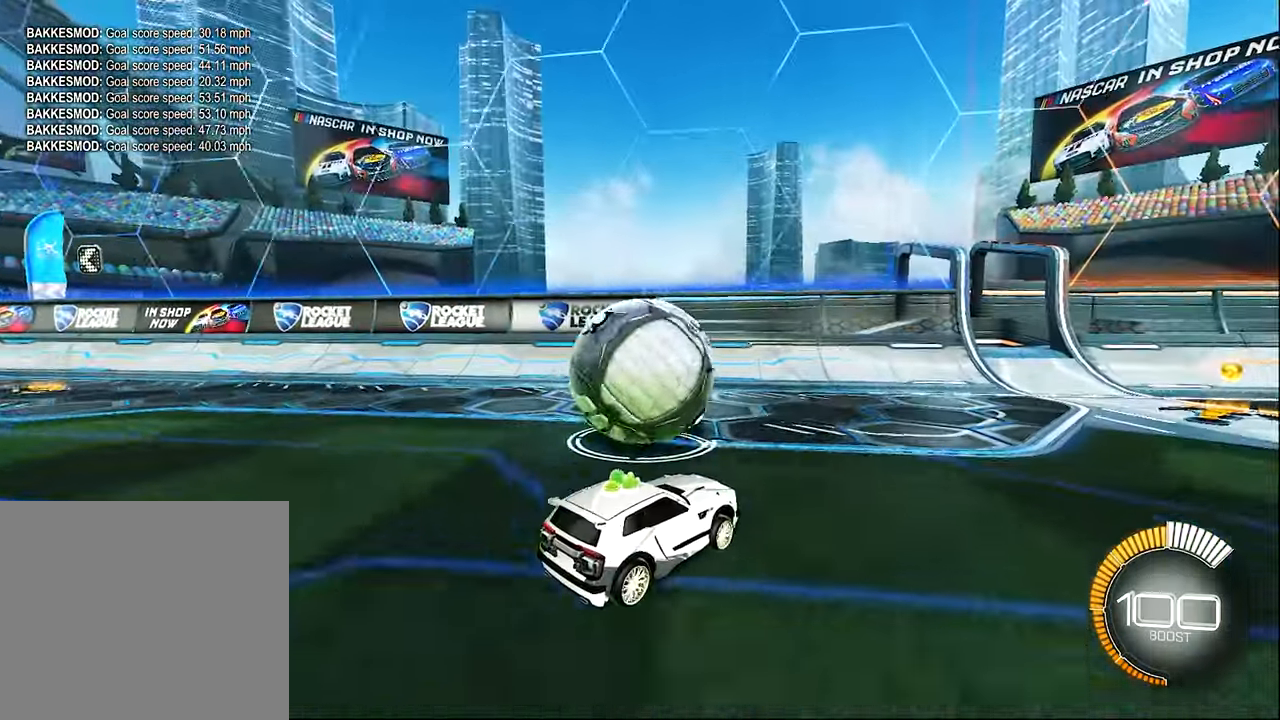
{"buttons": ["R2"], "left_stick": "up-left", "events": [[83, "R2", "down"], [117, "left_stick", "left"], [183, "left_stick", "center"], [283, "R2", "up"], [467, "R2", "down"], [483, "left_stick", "up-left"]]}
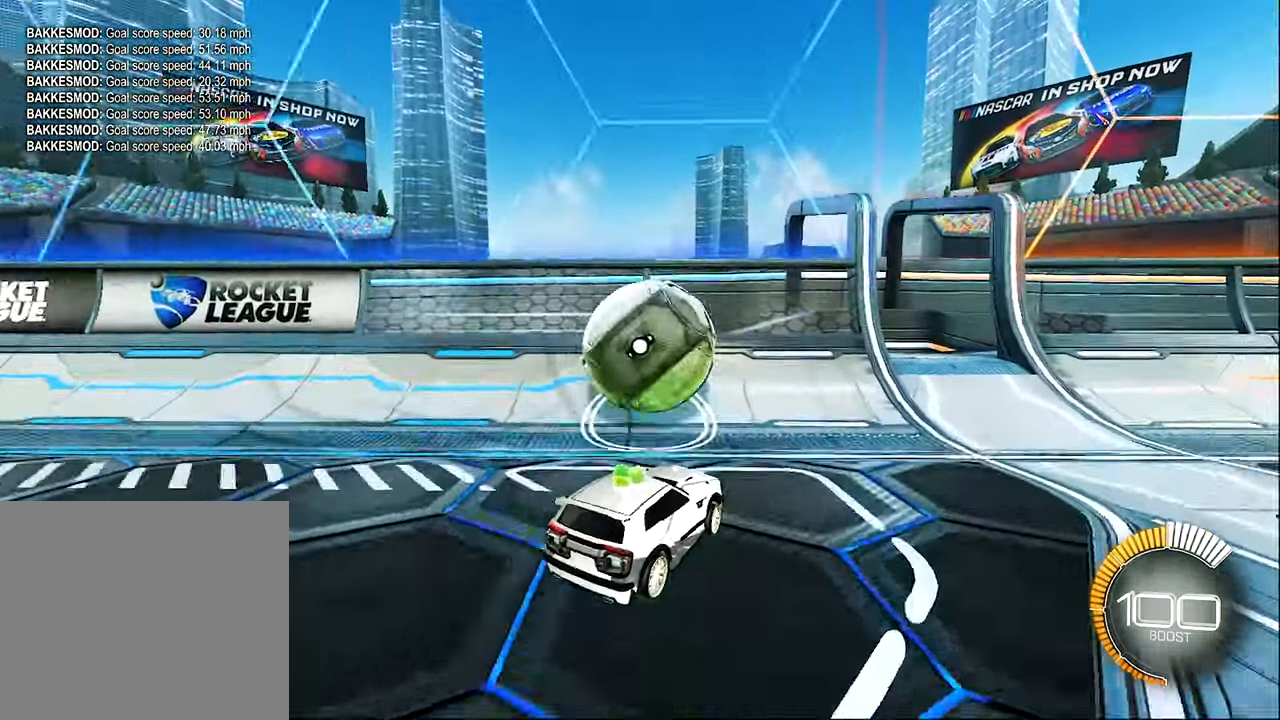
{"buttons": ["B", "R2"], "left_stick": "right", "events": [[117, "left_stick", "center"], [217, "left_stick", "left"], [283, "B", "down"], [283, "left_stick", "center"], [350, "left_stick", "right"]]}
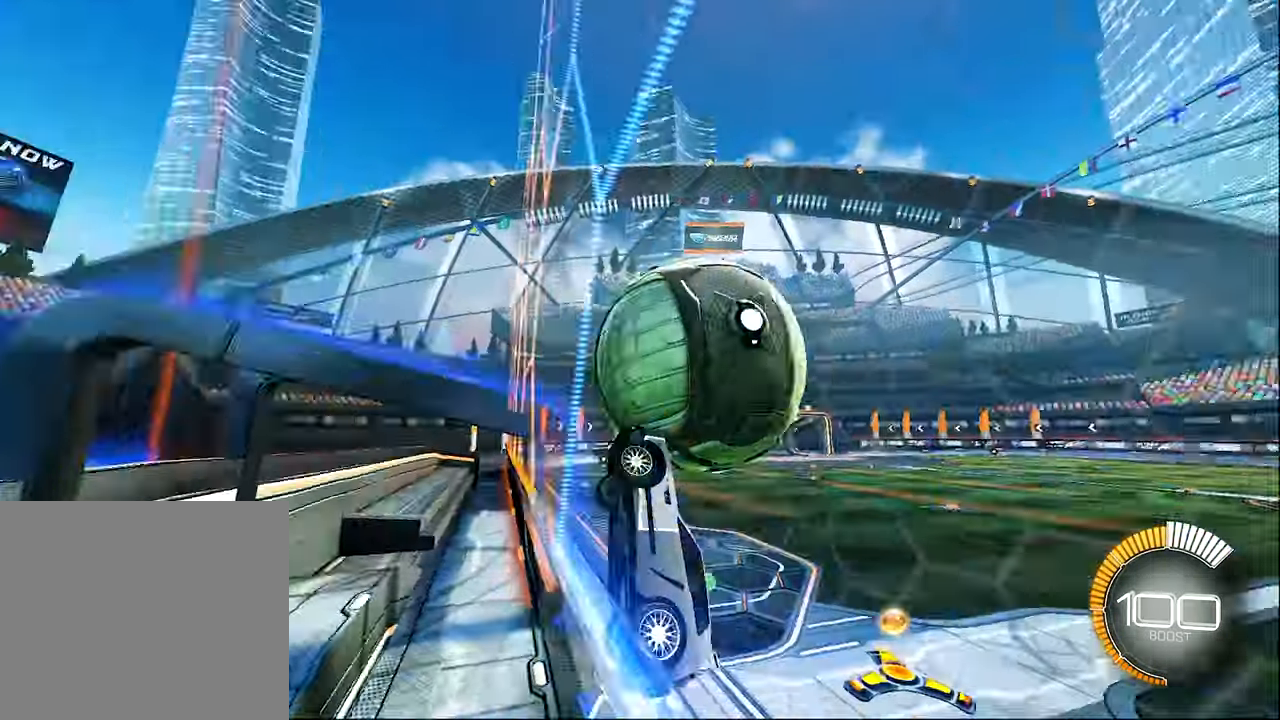
{"buttons": ["B", "L1", "R2"], "left_stick": "down", "events": [[83, "B", "up"], [117, "L1", "down"], [200, "A", "down"], [283, "B", "down"], [317, "A", "up"], [450, "left_stick", "down"]]}
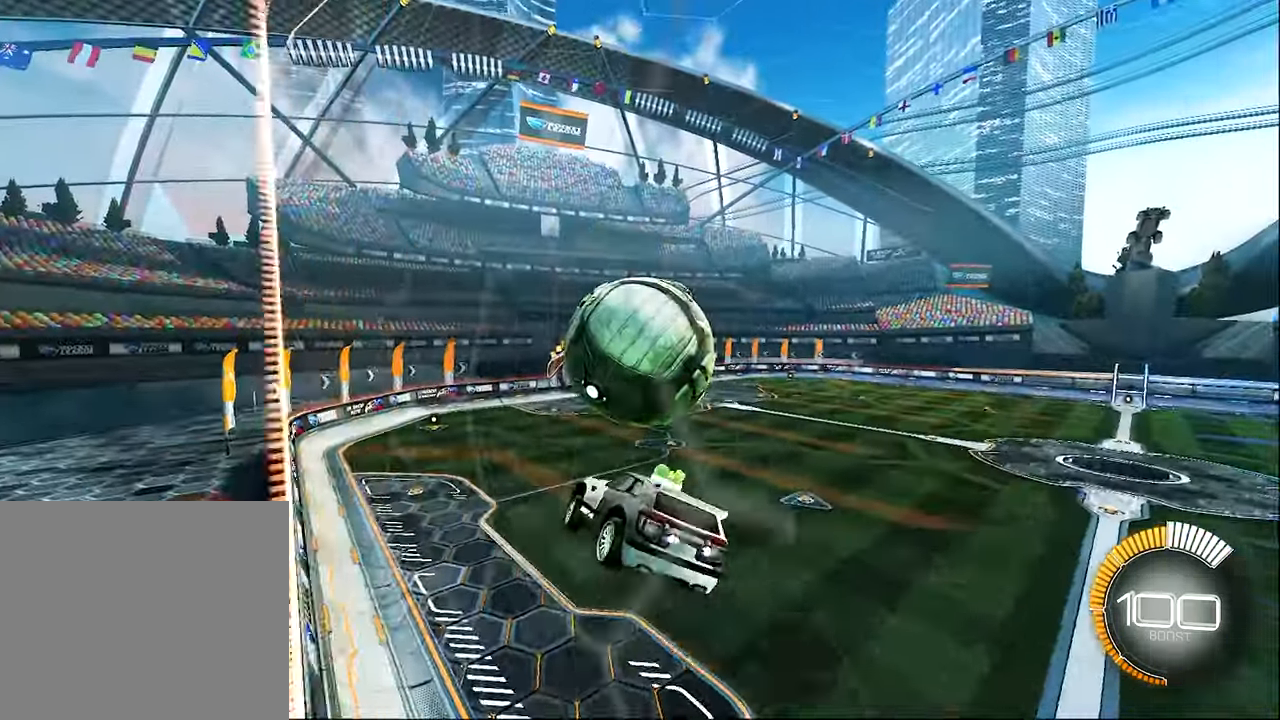
{"buttons": ["B", "L1"], "left_stick": "down-right", "events": [[50, "B", "up"], [83, "left_stick", "right"], [150, "R2", "up"], [150, "left_stick", "up"], [217, "left_stick", "center"], [317, "B", "down"], [317, "R2", "down"], [450, "R2", "up"], [484, "left_stick", "down-right"]]}
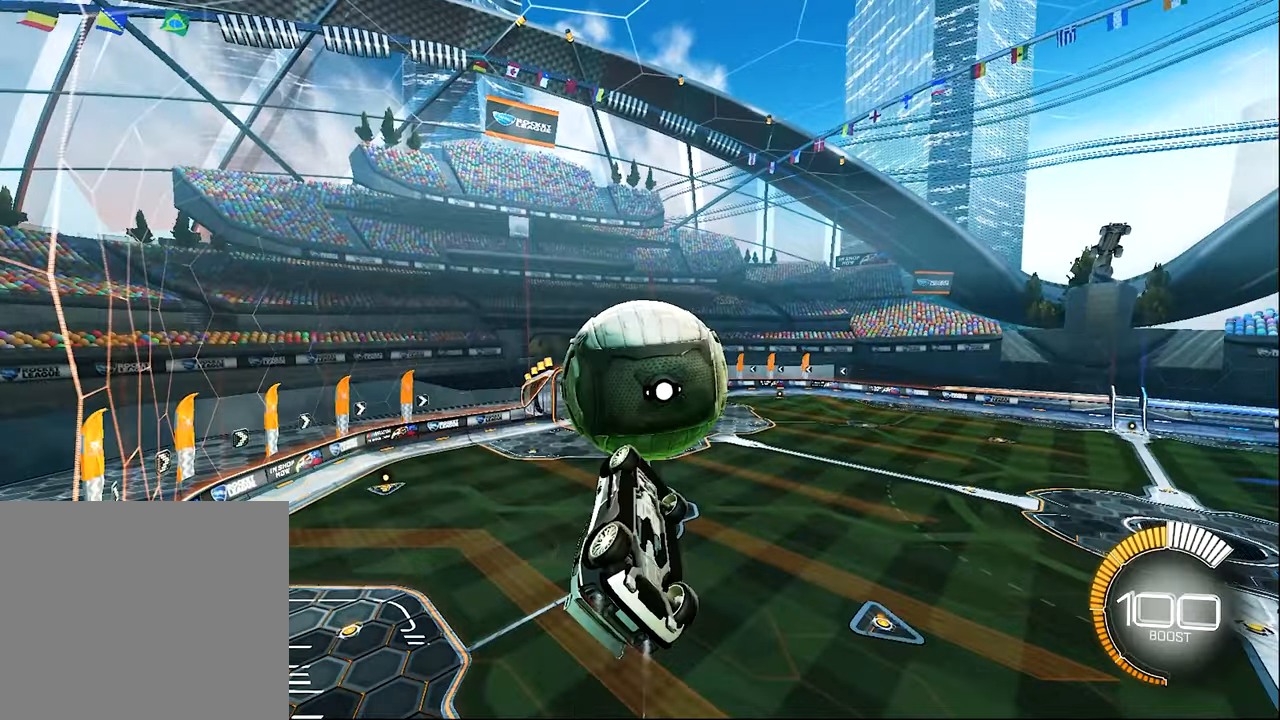
{"buttons": ["B", "L1", "R2"], "left_stick": "center", "events": [[84, "B", "up"], [84, "left_stick", "right"], [217, "B", "down"], [217, "left_stick", "center"], [300, "R2", "down"]]}
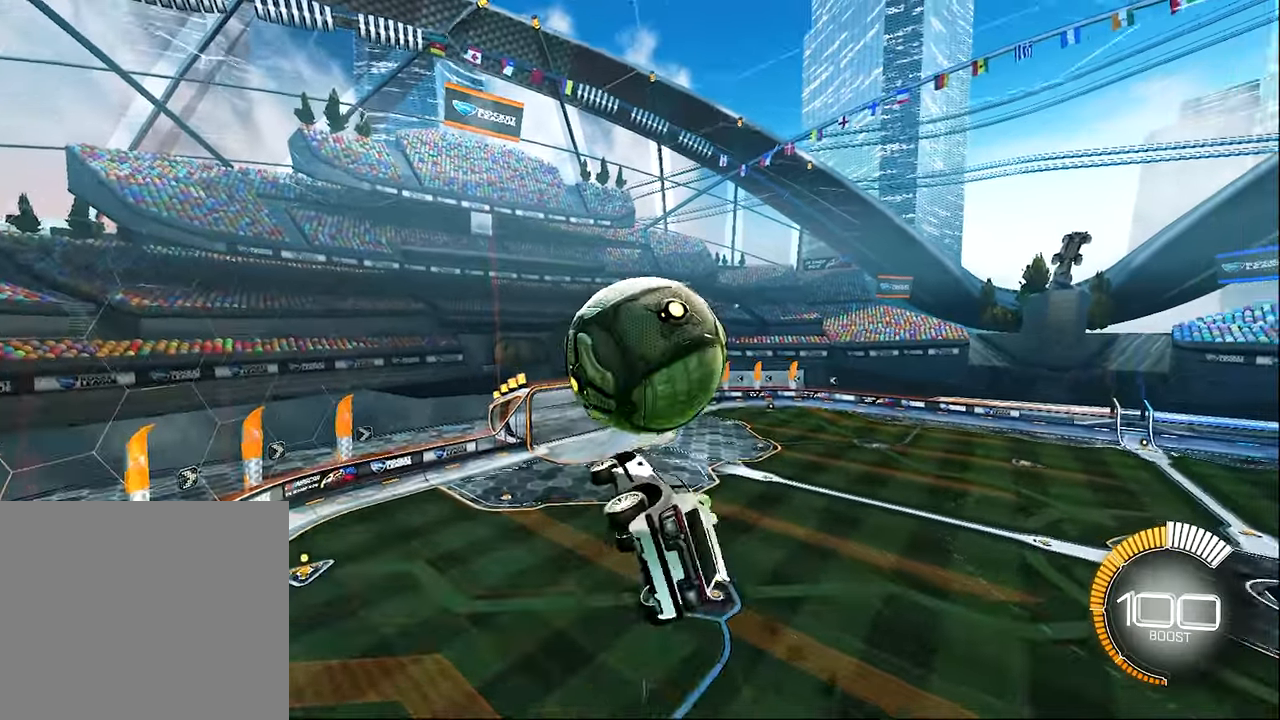
{"buttons": ["R2"], "left_stick": "up", "events": [[17, "left_stick", "down"], [84, "B", "up"], [84, "R2", "up"], [284, "L1", "up"], [317, "R2", "down"], [350, "left_stick", "right"], [384, "B", "down"], [450, "left_stick", "up"], [484, "B", "up"]]}
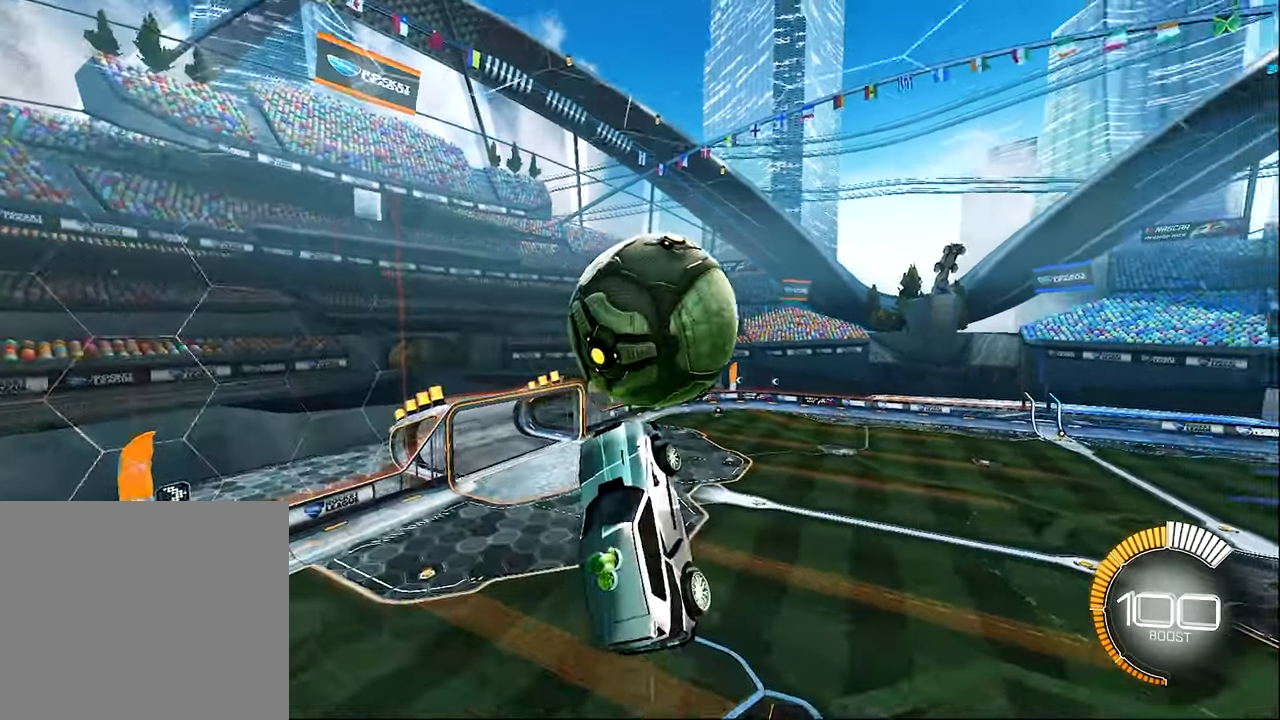
{"buttons": ["B", "R2"], "left_stick": "up", "events": [[184, "B", "down"], [250, "B", "up"], [250, "left_stick", "center"], [417, "B", "down"], [417, "left_stick", "up"]]}
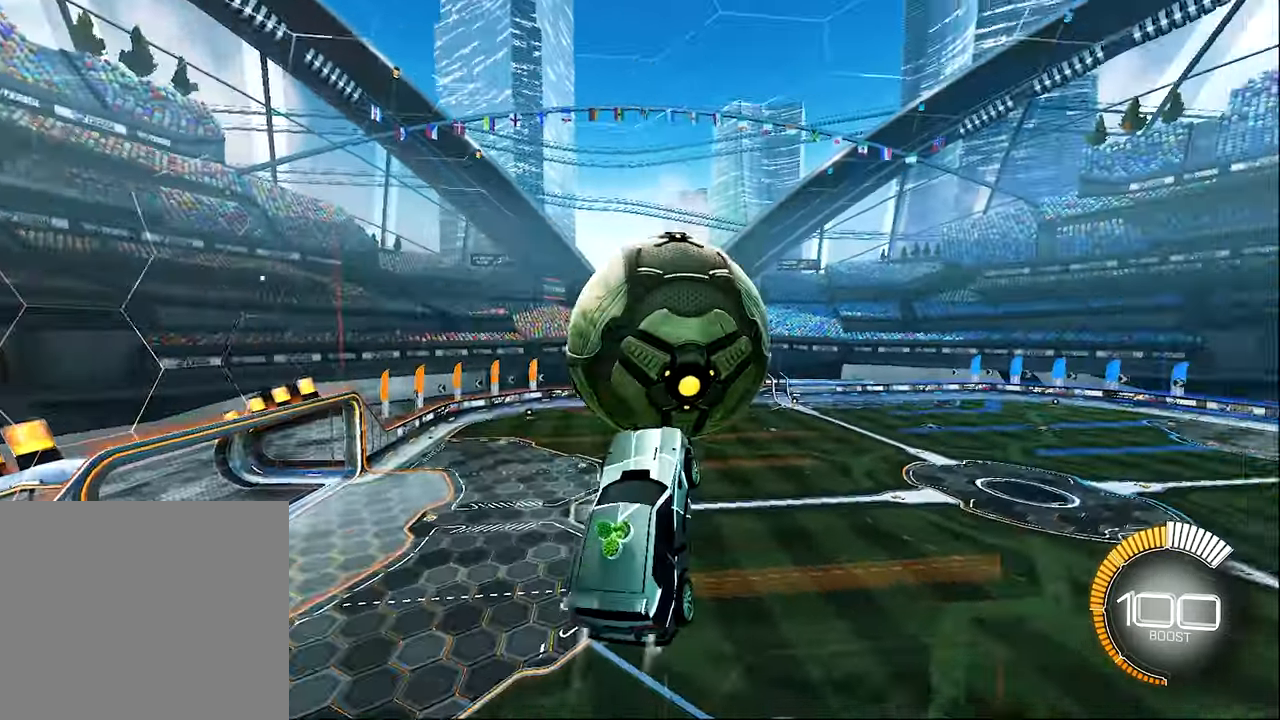
{"buttons": ["B", "R2"], "left_stick": "down-right", "events": [[50, "left_stick", "center"], [317, "left_stick", "up"], [450, "left_stick", "down-right"]]}
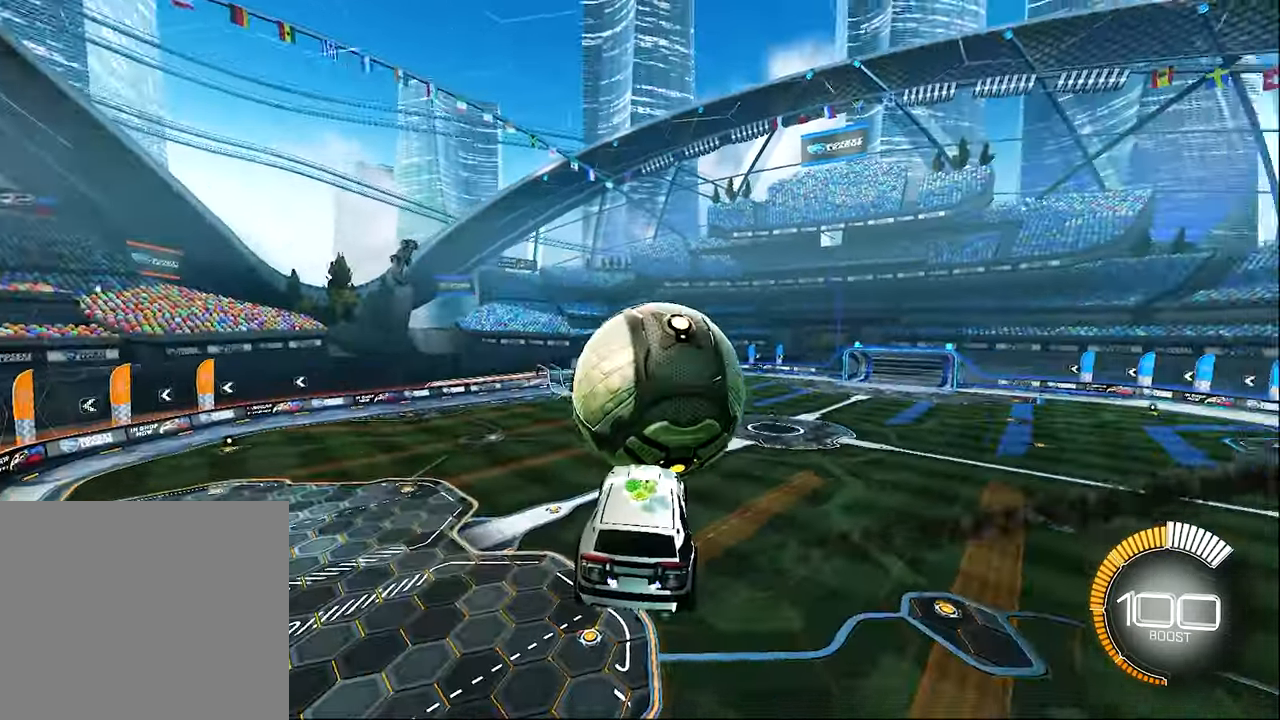
{"buttons": ["B", "R2"], "left_stick": "left", "events": [[84, "left_stick", "center"], [417, "left_stick", "left"]]}
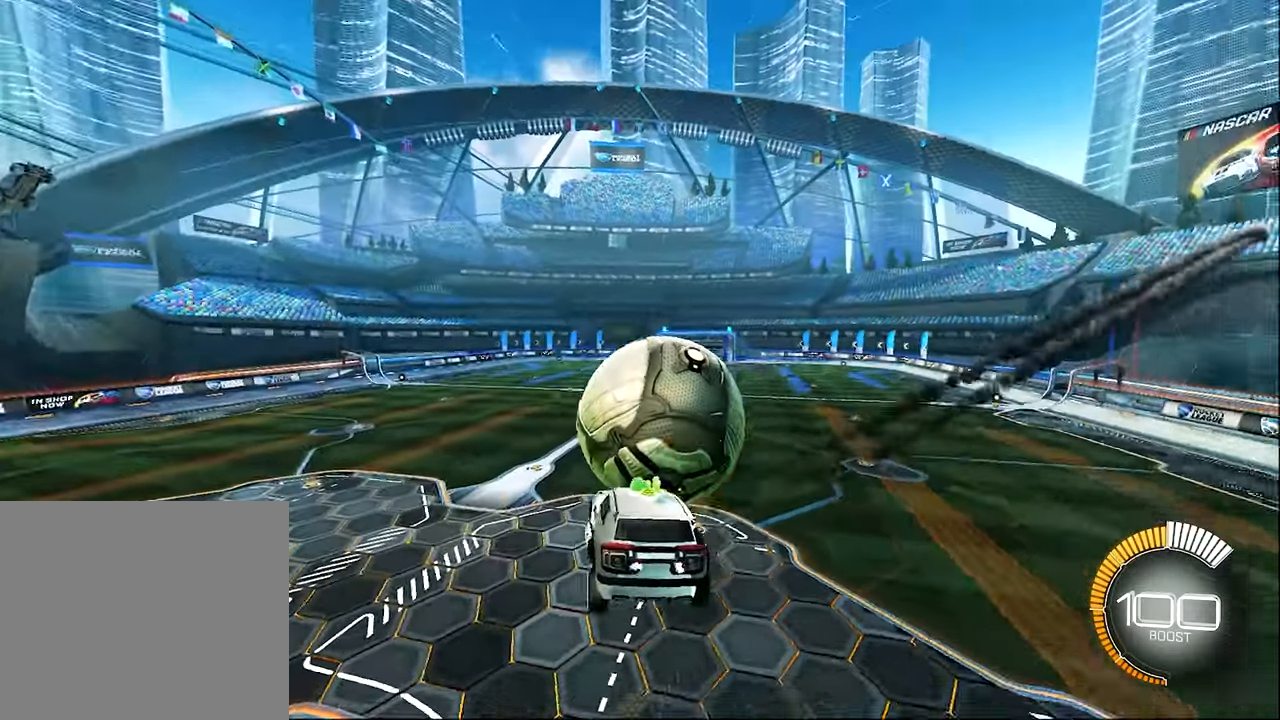
{"buttons": ["Y", "R2"], "left_stick": "center", "events": [[17, "left_stick", "up-left"], [284, "left_stick", "center"], [384, "B", "up"], [384, "Y", "down"]]}
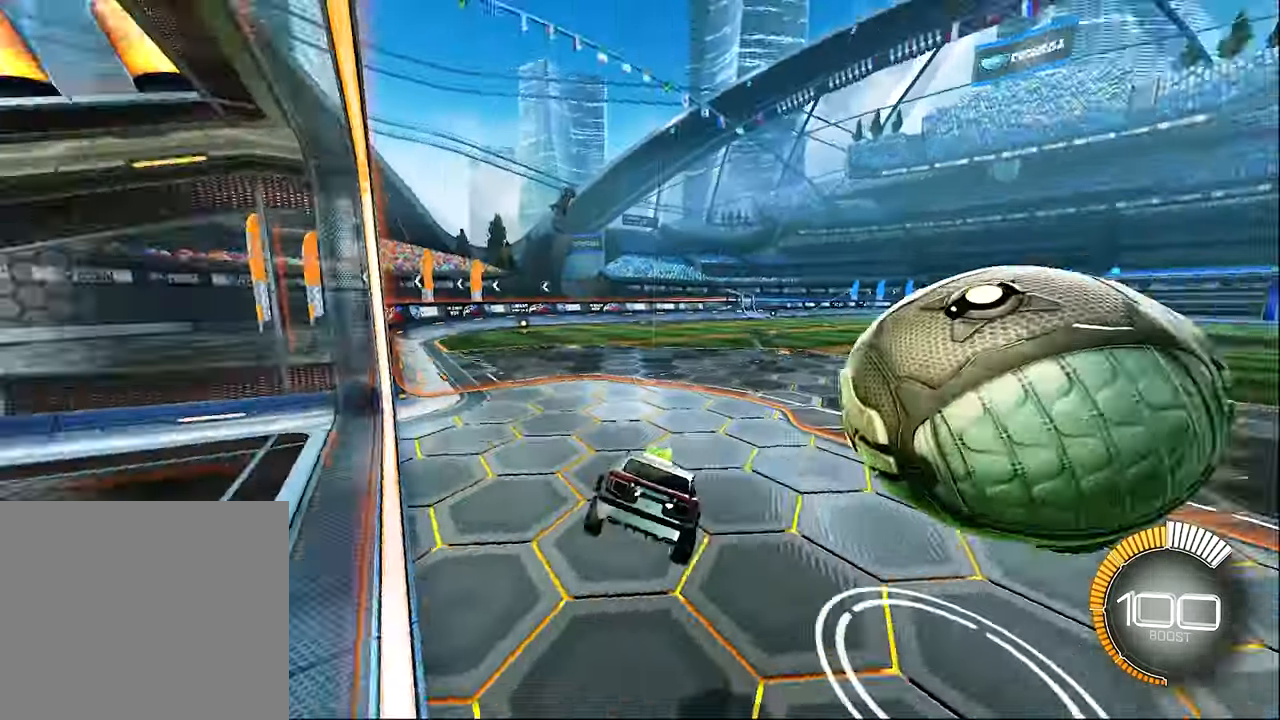
{"buttons": ["R2"], "left_stick": "right", "events": [[50, "Y", "up"], [150, "left_stick", "right"]]}
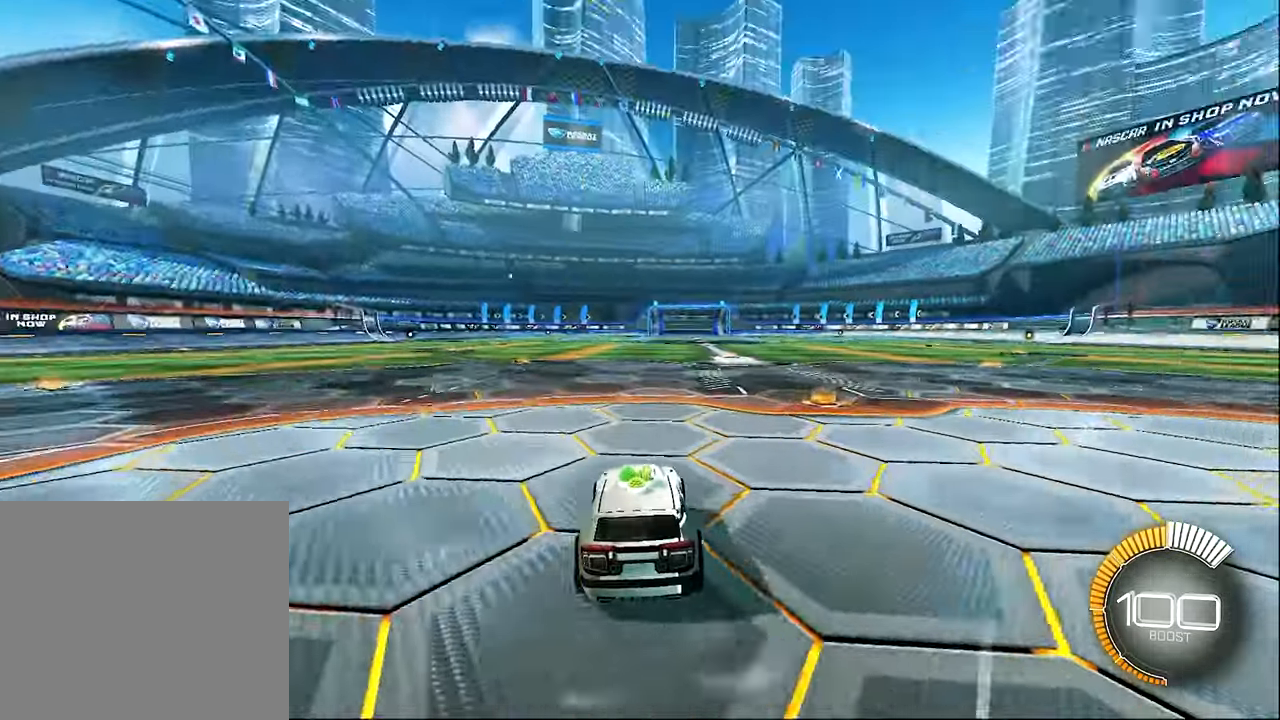
{"buttons": ["A"], "left_stick": "up", "events": [[217, "R2", "up"], [217, "left_stick", "center"], [417, "A", "down"], [450, "left_stick", "up"]]}
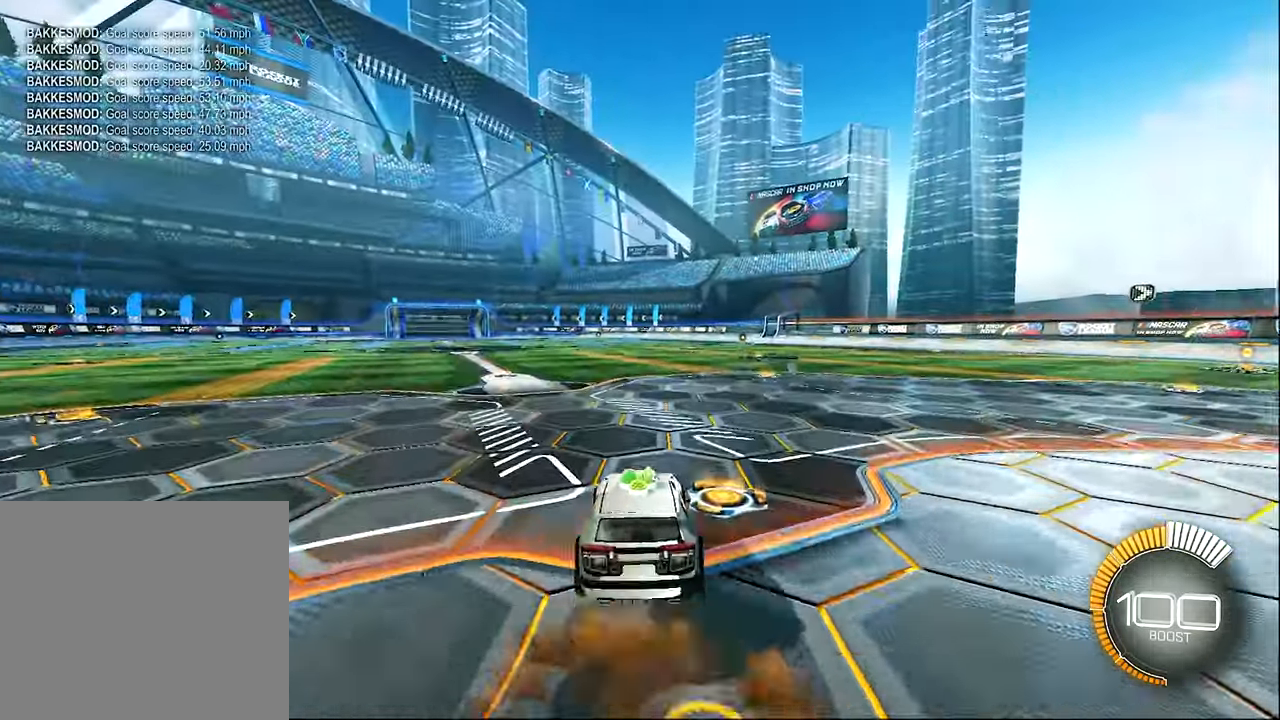
{"buttons": [], "left_stick": "down-left", "events": [[17, "A", "up"], [84, "left_stick", "center"], [350, "left_stick", "down-left"]]}
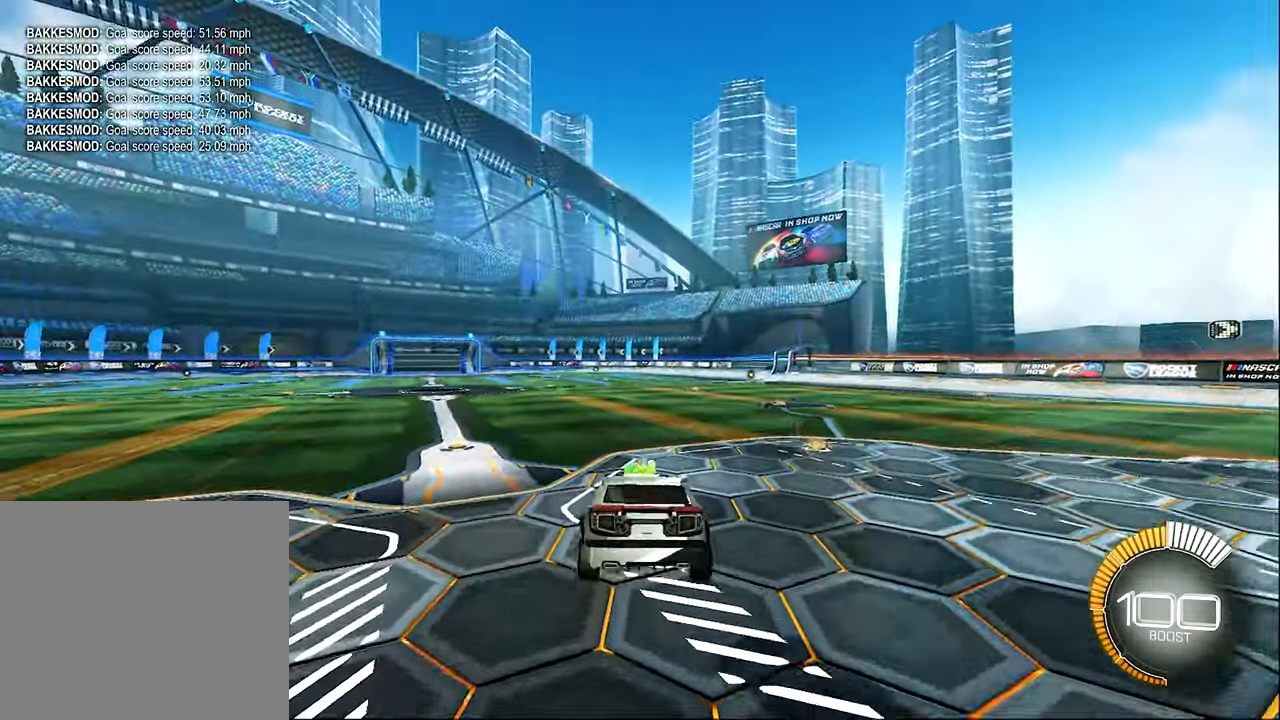
{"buttons": [], "left_stick": "center", "events": [[117, "left_stick", "center"]]}
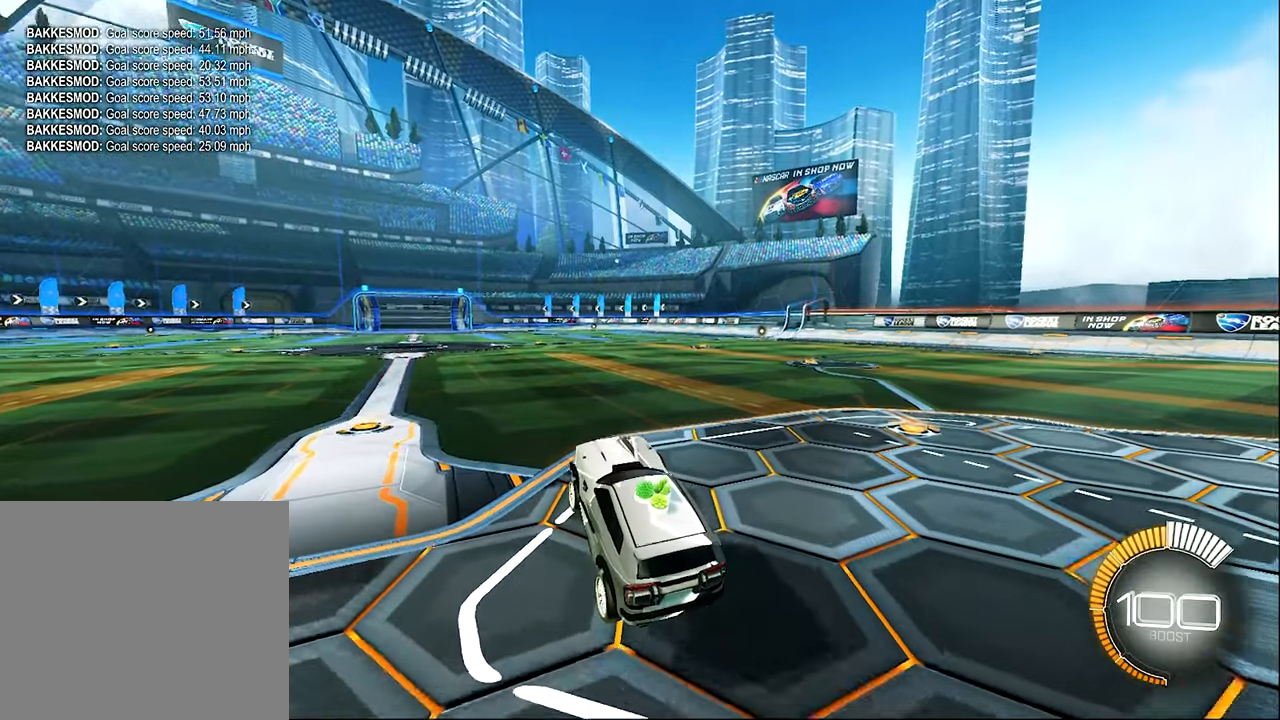
{"buttons": ["L2"], "left_stick": "right", "events": [[16, "R2", "down"], [16, "left_stick", "up"], [116, "A", "down"], [116, "left_stick", "up-left"], [216, "A", "up"], [216, "R2", "up"], [316, "left_stick", "center"], [383, "L2", "down"], [450, "left_stick", "right"]]}
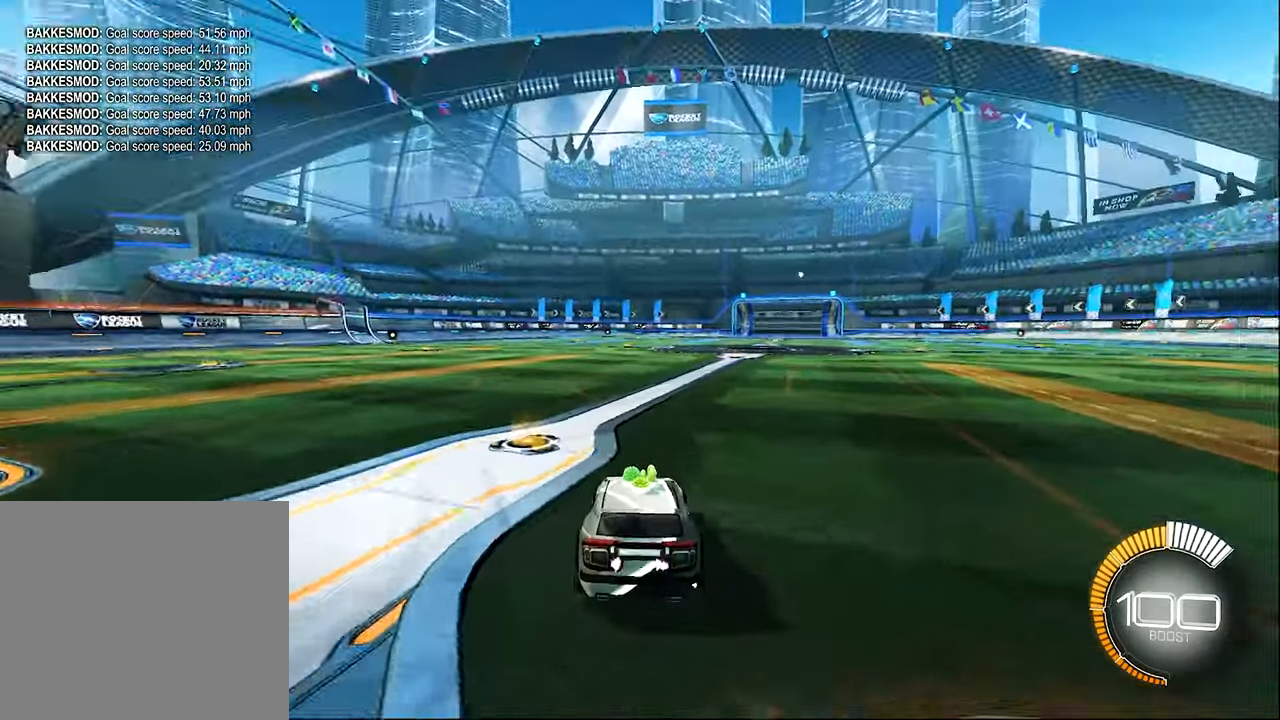
{"buttons": [], "left_stick": "center", "events": [[216, "L2", "up"], [250, "left_stick", "center"]]}
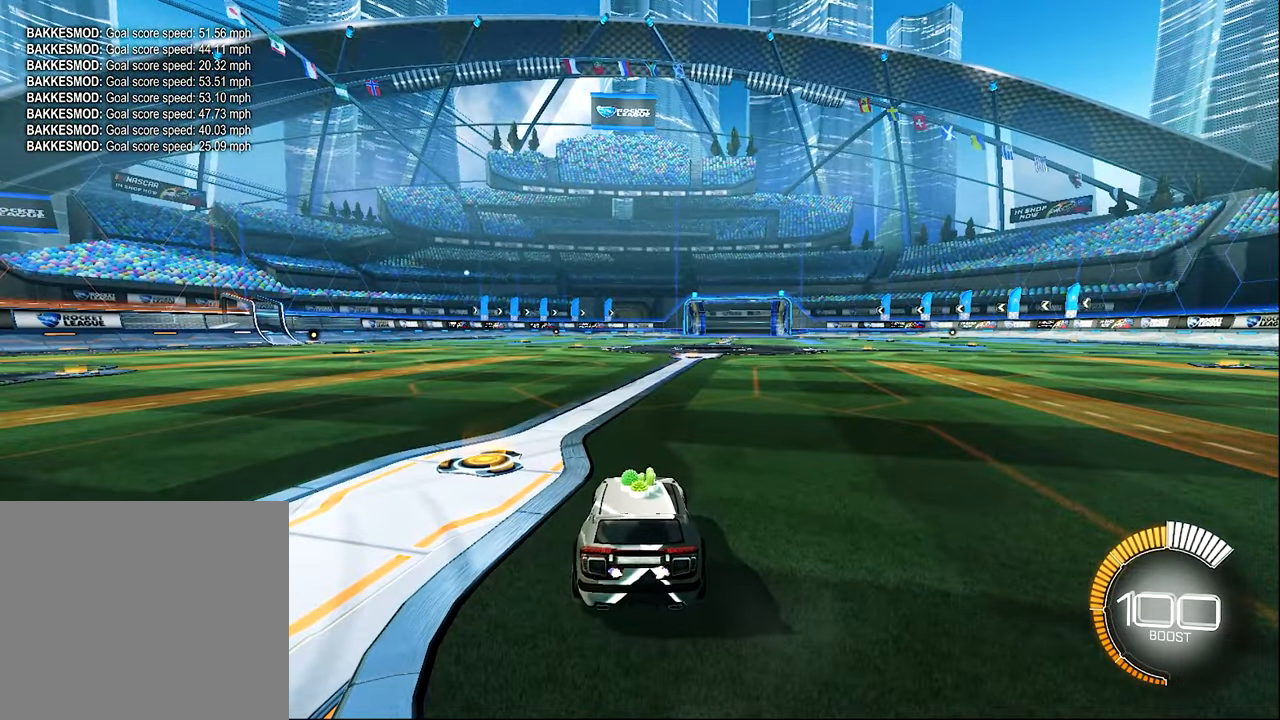
{"buttons": [], "left_stick": "center", "events": [[183, "A", "down"], [183, "left_stick", "right"], [283, "A", "up"], [316, "left_stick", "center"]]}
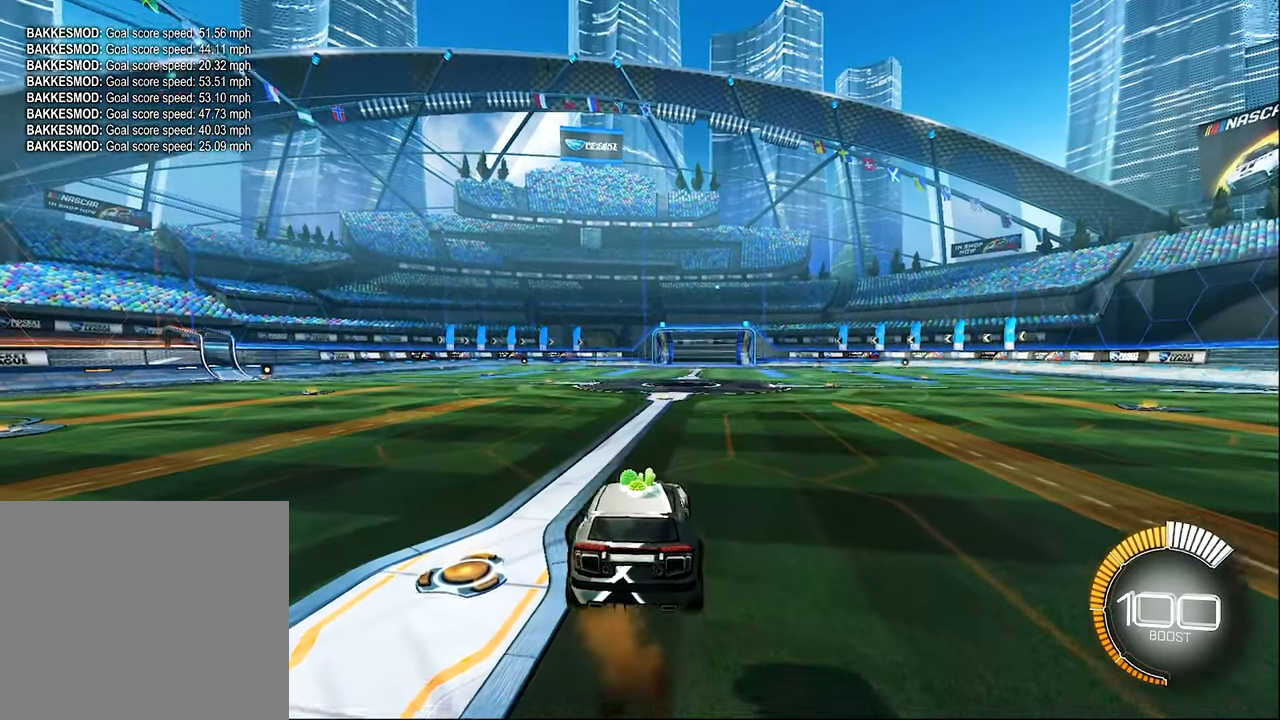
{"buttons": ["R2"], "left_stick": "center", "events": [[283, "left_stick", "down"], [450, "R2", "down"], [500, "left_stick", "center"]]}
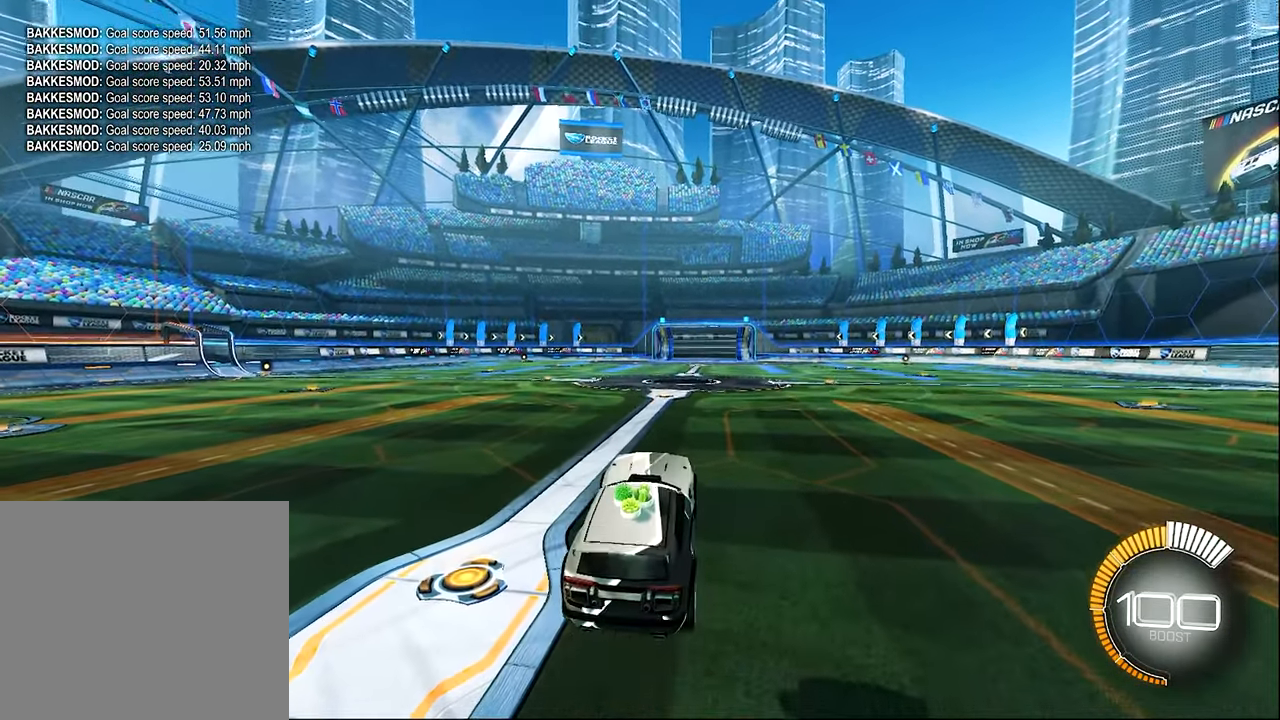
{"buttons": ["A", "R2"], "left_stick": "up", "events": [[116, "left_stick", "up"], [383, "A", "down"]]}
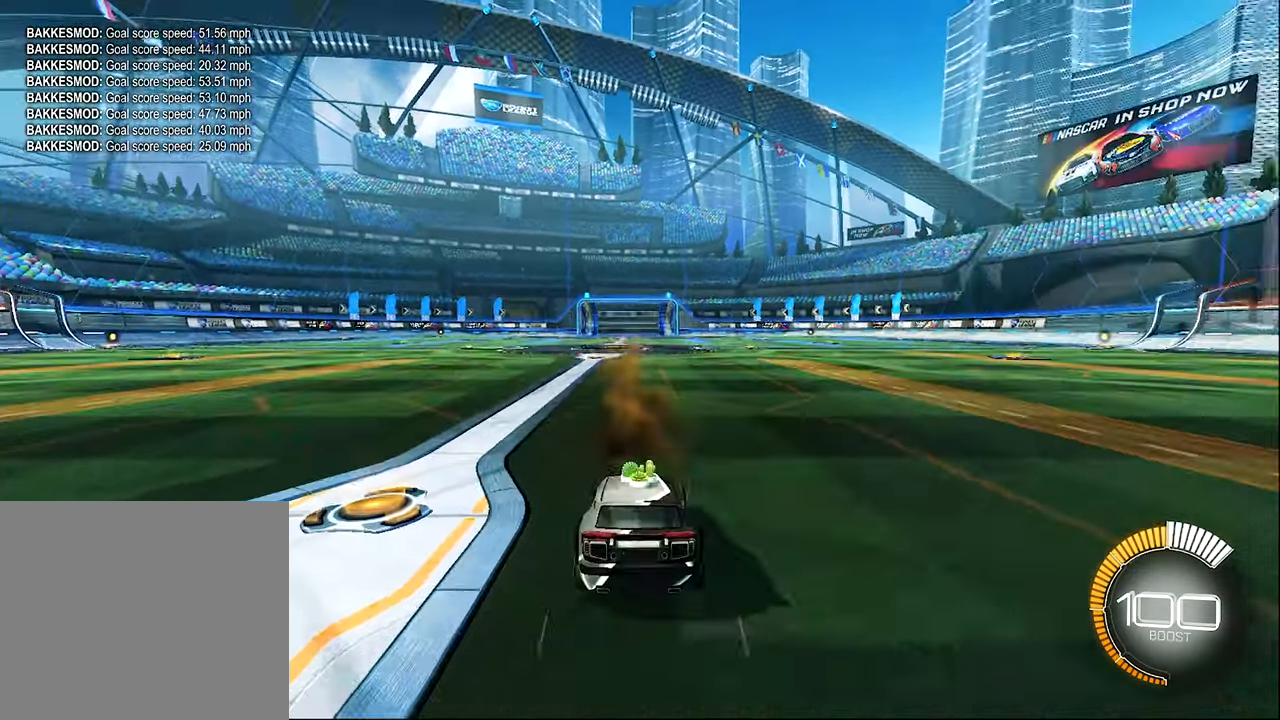
{"buttons": ["L1", "R2"], "left_stick": "down-left", "events": [[16, "A", "up"], [16, "left_stick", "up-right"], [83, "L1", "down"], [116, "A", "down"], [216, "A", "up"], [283, "A", "down"], [350, "left_stick", "down-right"], [450, "A", "up"], [450, "left_stick", "down-left"]]}
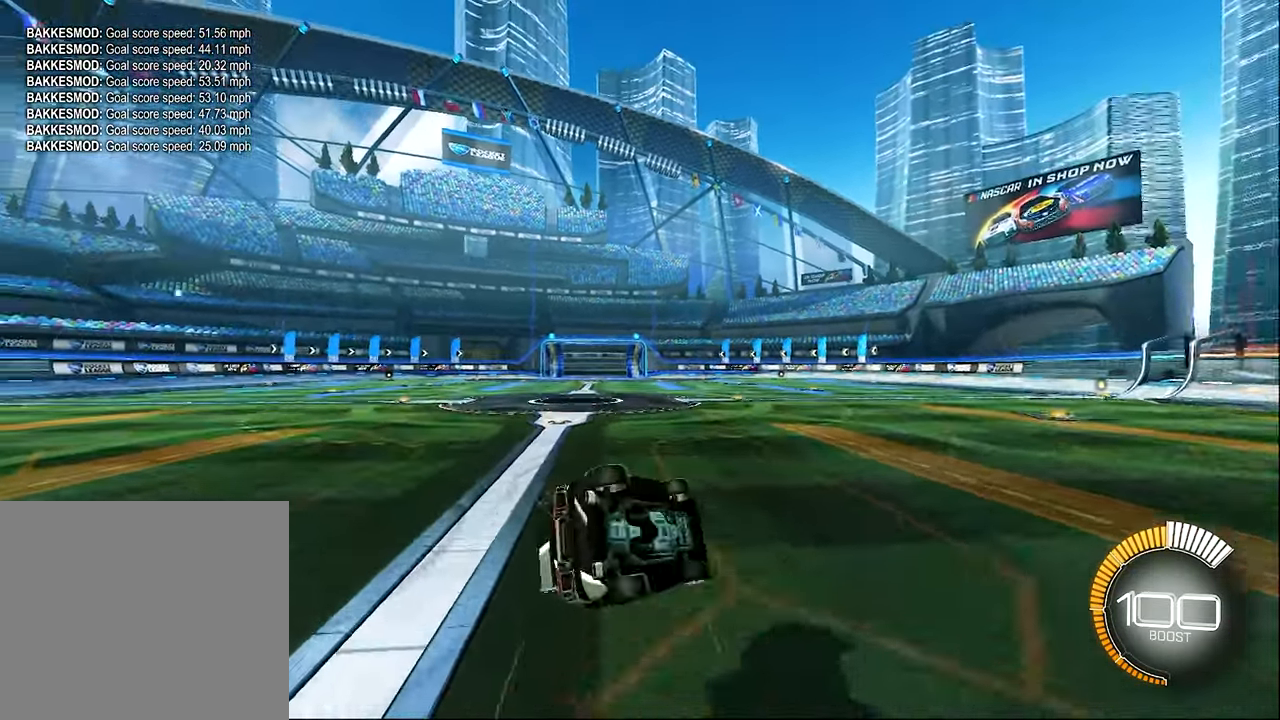
{"buttons": ["L1", "R2"], "left_stick": "down-left", "events": [[150, "left_stick", "left"], [283, "left_stick", "down-left"]]}